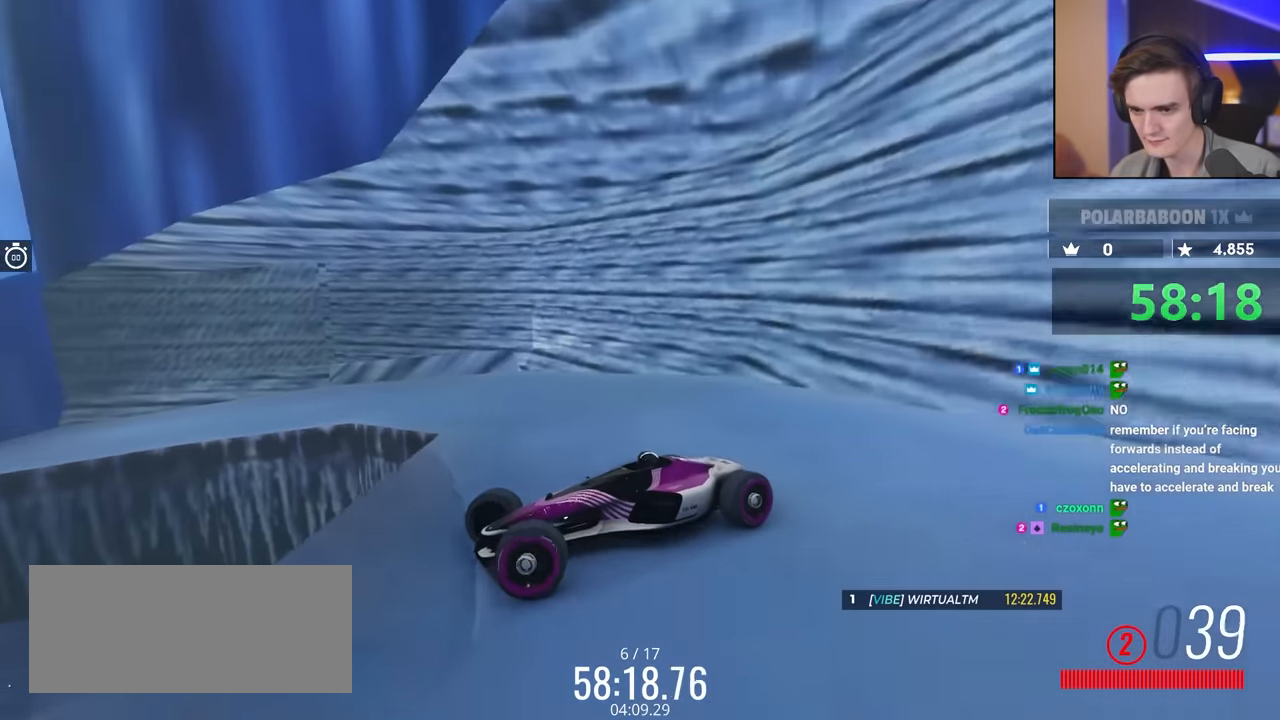
Gameplay with keyboard; each line is a JSON object with the keys held at the frame after it. "events" lists presses ("down") and releases ("up") of "brake", "down", "left", "right" and "up" between this image and that frame as [ms after this image, input, new state], when the widget could be followed in between. No other keys are recorded. Mouse input is not recorded. Key names are as the overlay labels them; some are game actions (e.g. jump) rather than physical keys.
{"keys": ["right"], "events": [[50, "brake", "down"], [84, "right", "down"], [234, "up", "up"], [284, "brake", "up"], [367, "brake", "down"], [417, "up", "down"], [467, "brake", "up"], [467, "up", "up"]]}
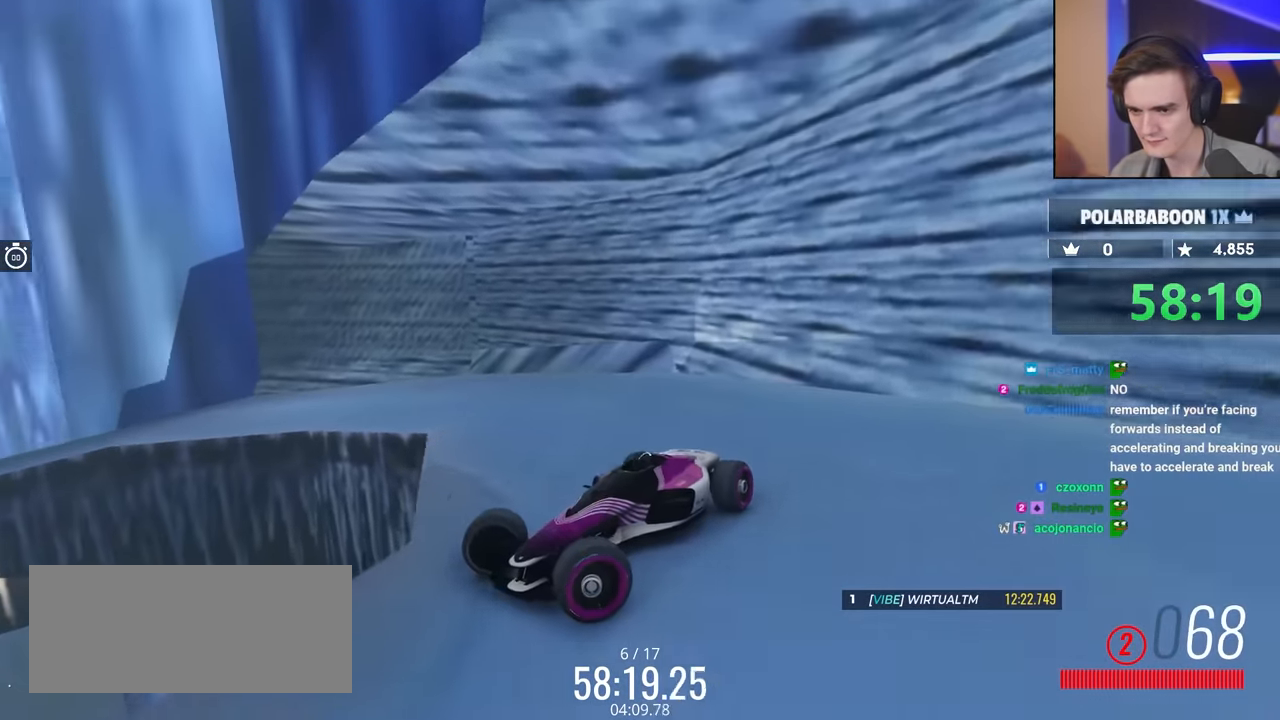
{"keys": [], "events": [[67, "up", "down"], [100, "brake", "down"], [250, "brake", "up"], [384, "up", "up"], [434, "right", "up"]]}
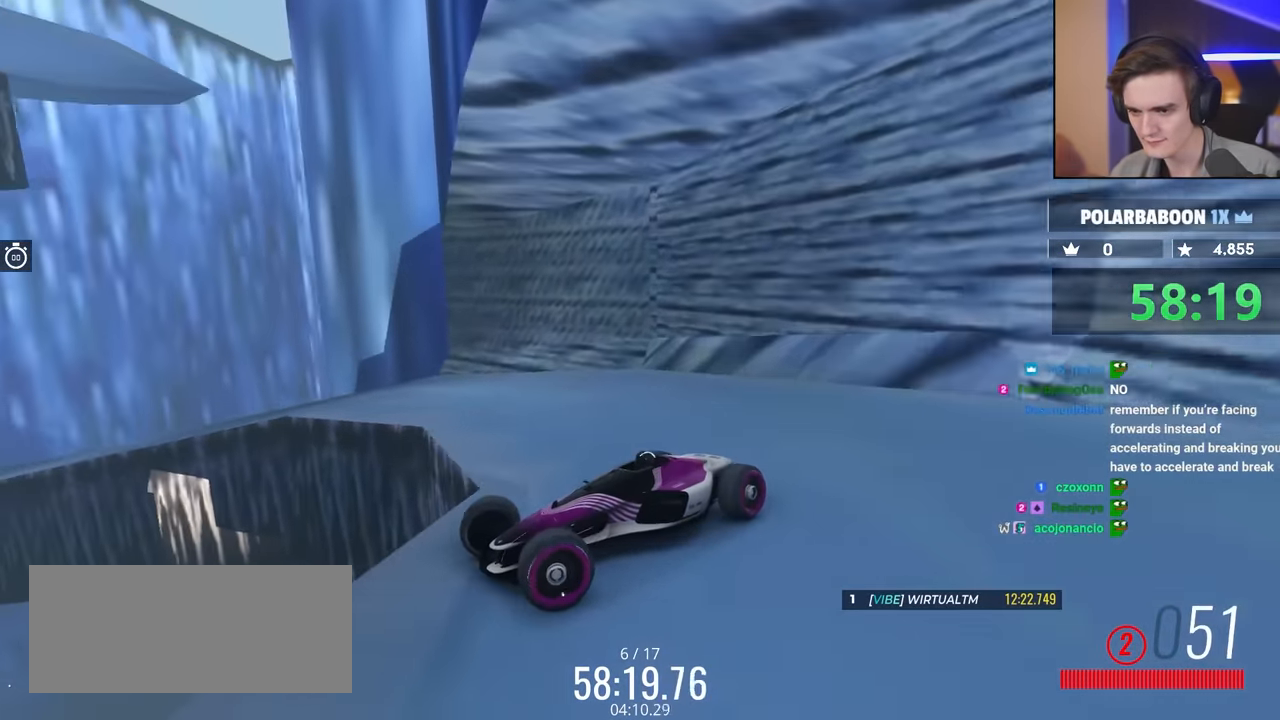
{"keys": ["up"], "events": [[34, "brake", "down"], [34, "up", "down"], [117, "right", "down"], [267, "brake", "up"], [267, "up", "up"], [400, "brake", "down"], [400, "right", "up"], [450, "up", "down"], [500, "brake", "up"]]}
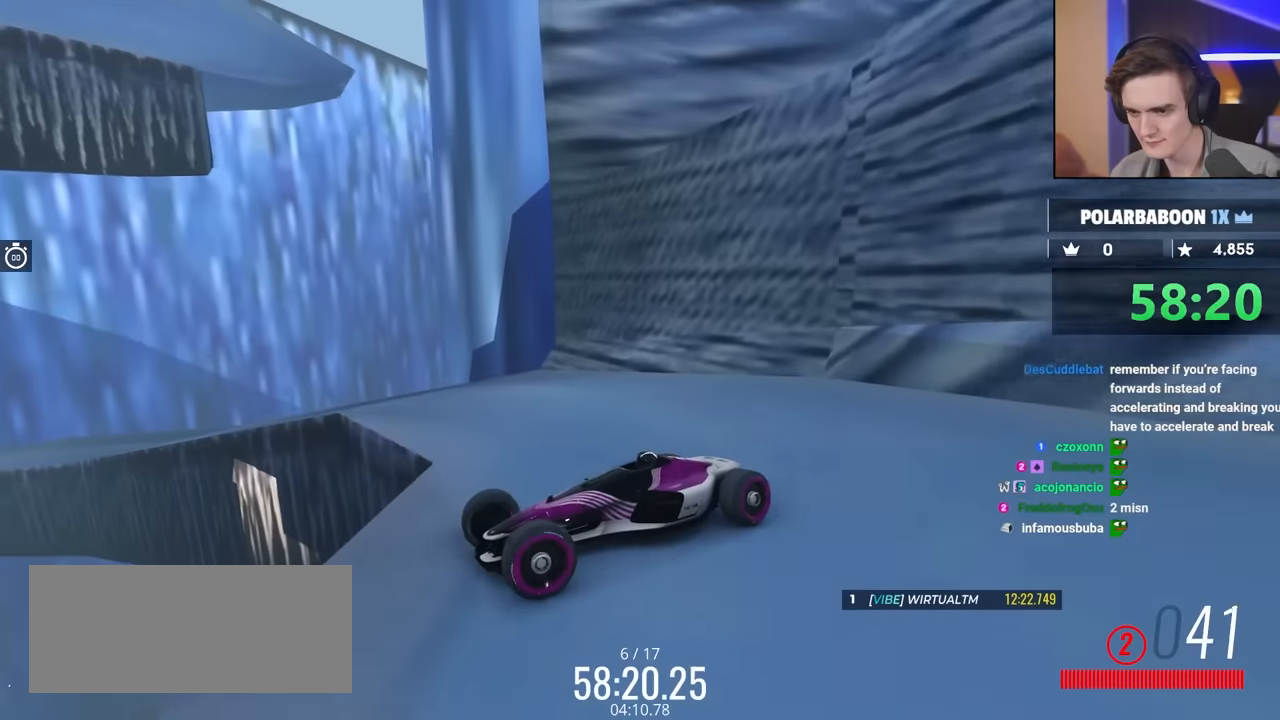
{"keys": ["up"], "events": [[34, "right", "down"], [134, "brake", "down"], [334, "brake", "up"], [467, "right", "up"]]}
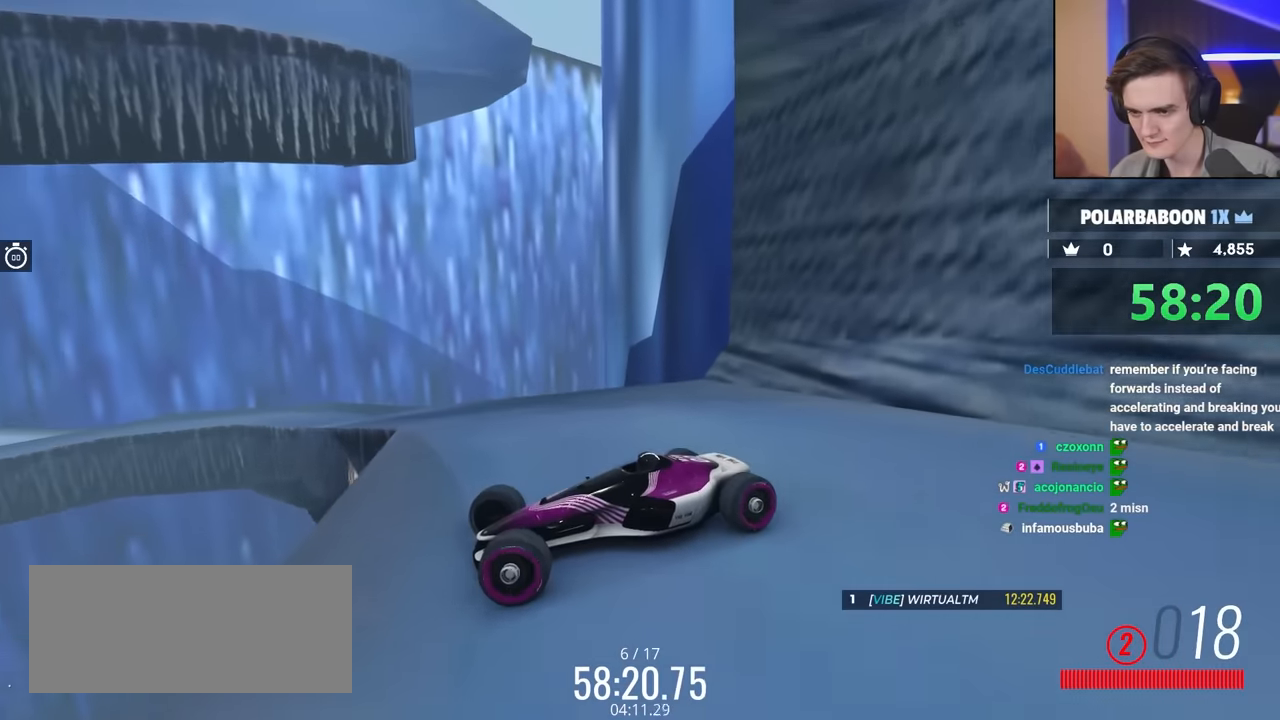
{"keys": ["up"], "events": [[34, "right", "down"], [134, "up", "up"], [234, "right", "up"], [267, "right", "down"], [284, "up", "down"], [467, "right", "up"]]}
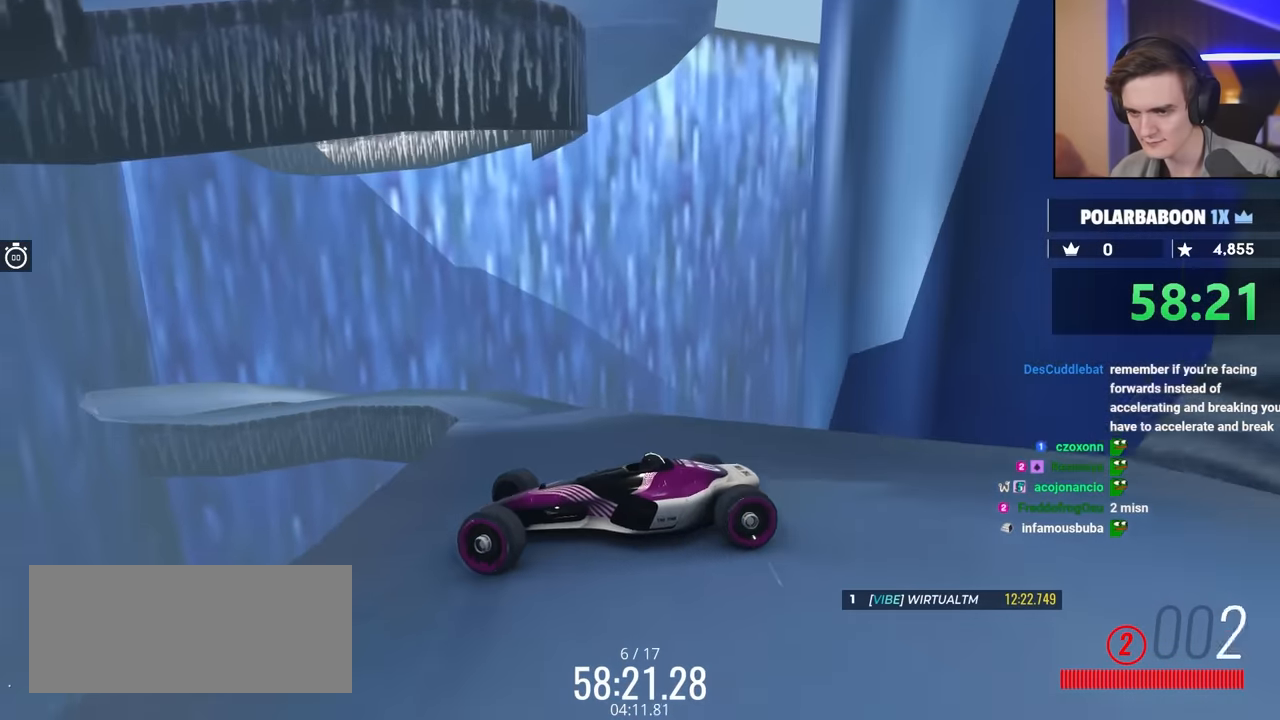
{"keys": ["right"], "events": [[50, "right", "down"], [100, "right", "up"], [150, "up", "up"], [434, "right", "down"]]}
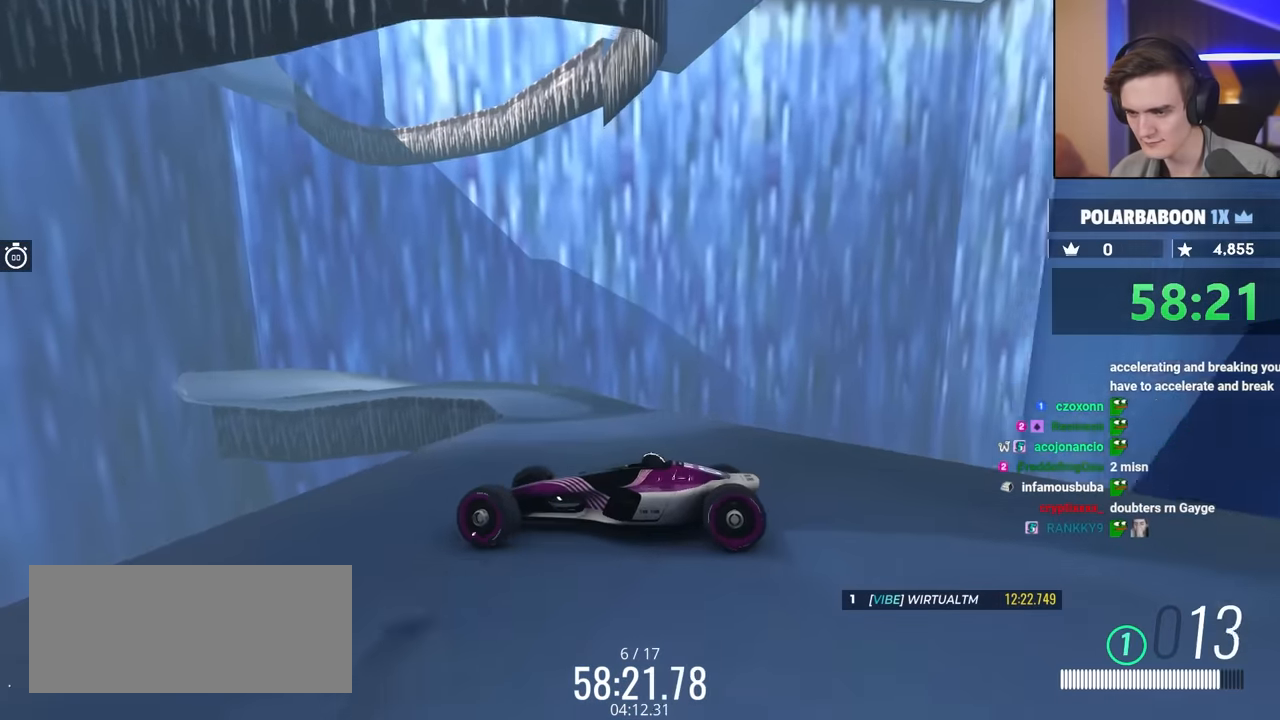
{"keys": ["left", "up"], "events": [[350, "right", "up"], [400, "up", "down"], [500, "left", "down"]]}
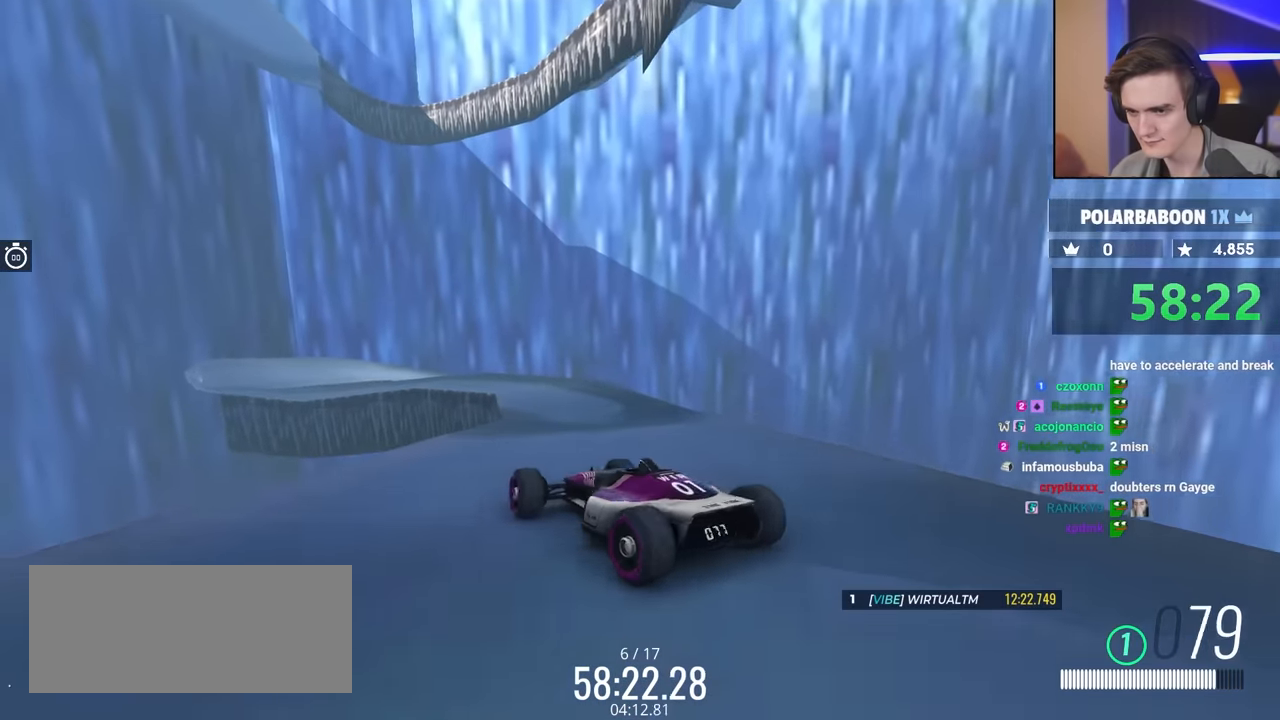
{"keys": ["left"], "events": [[134, "up", "up"]]}
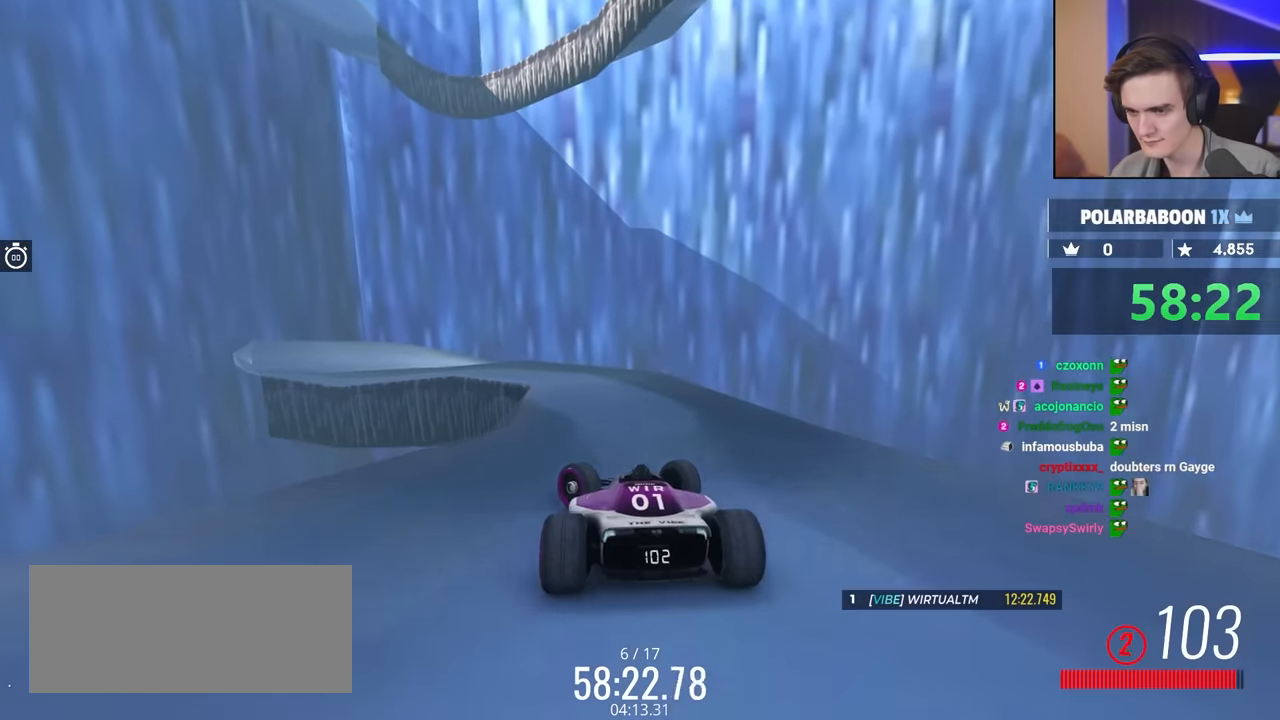
{"keys": ["brake", "left", "up"], "events": [[100, "brake", "down"], [100, "up", "down"]]}
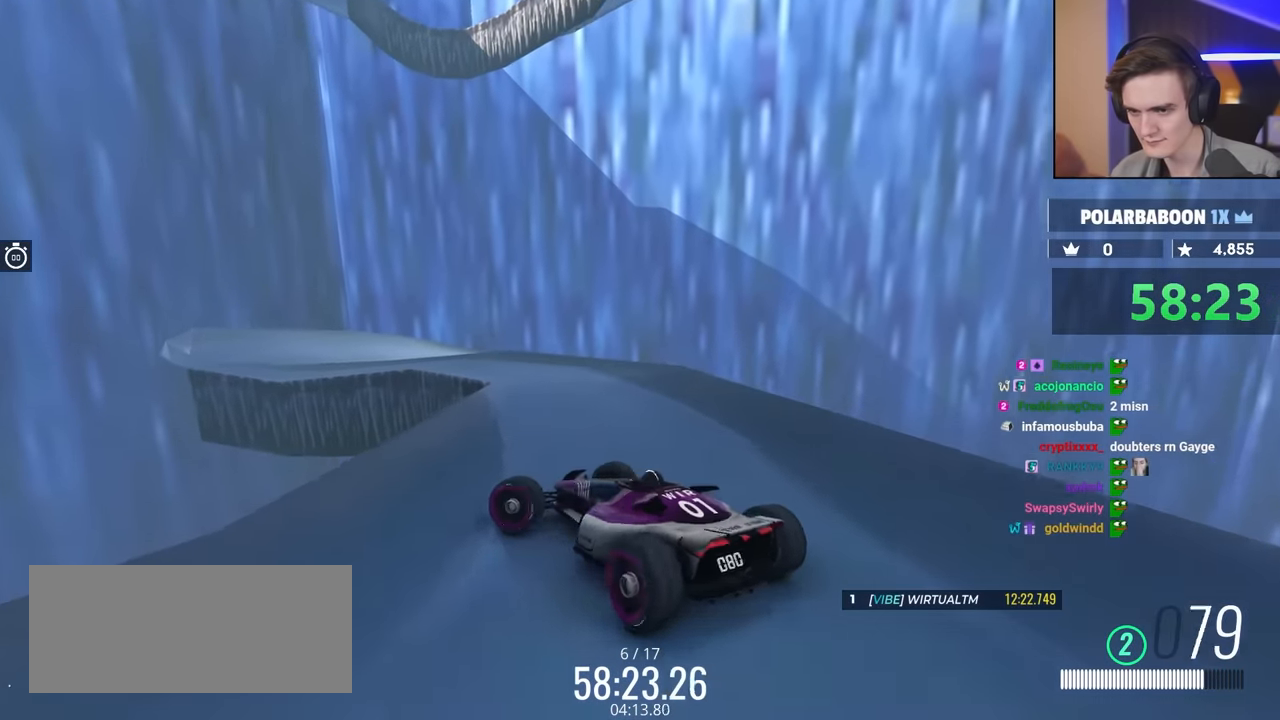
{"keys": ["right", "up"], "events": [[84, "brake", "up"], [84, "up", "up"], [217, "left", "up"], [250, "right", "down"], [267, "up", "down"], [400, "up", "up"], [500, "up", "down"]]}
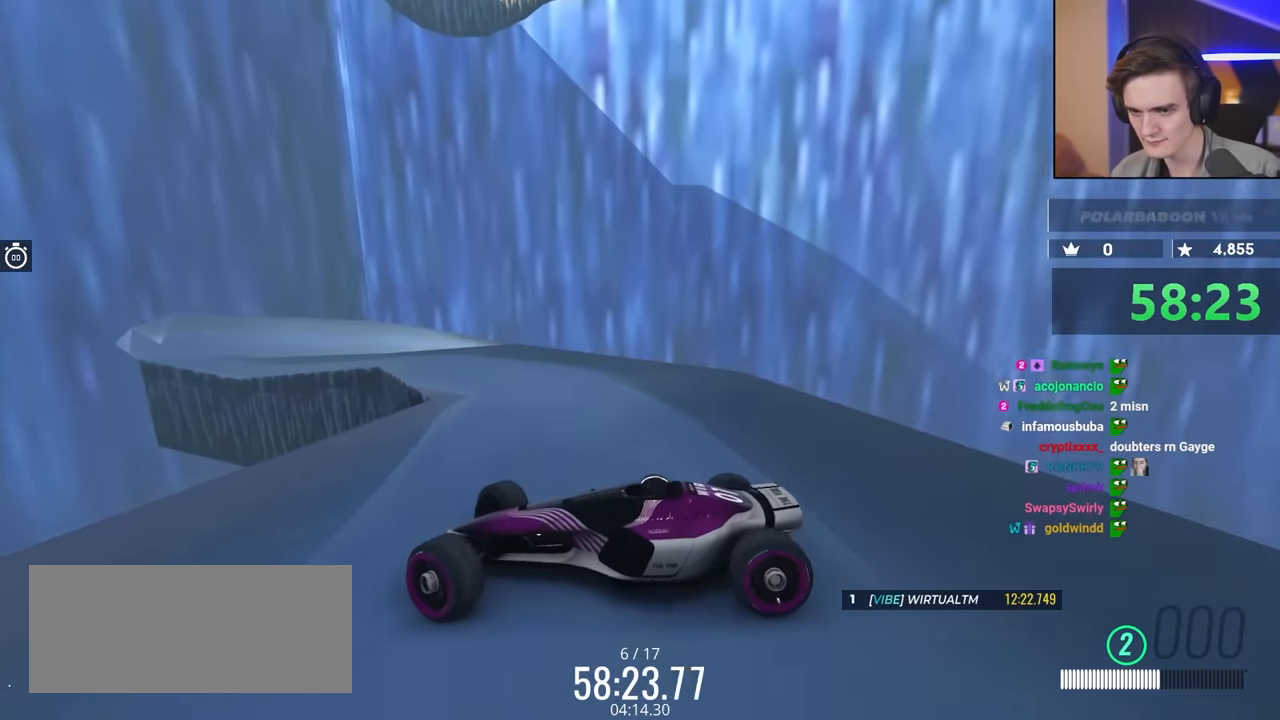
{"keys": ["right", "up"], "events": [[367, "up", "up"], [467, "up", "down"]]}
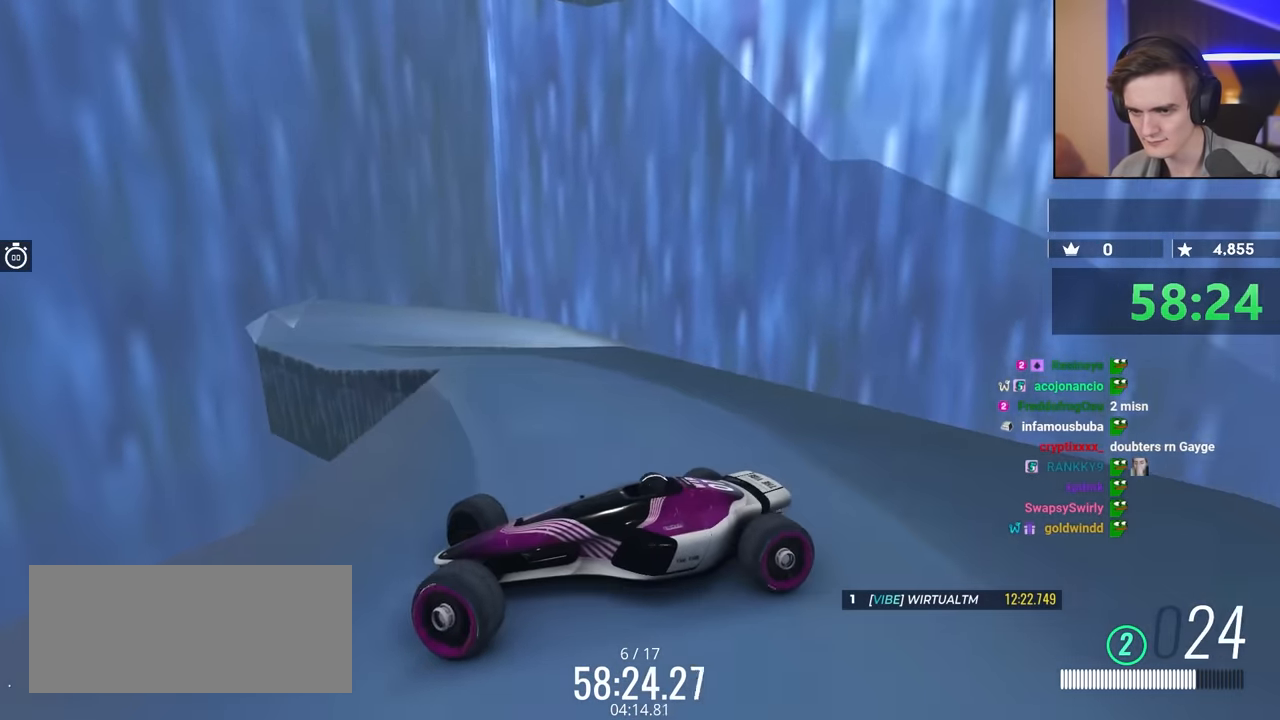
{"keys": ["up"], "events": [[50, "up", "up"], [150, "up", "down"], [284, "right", "up"]]}
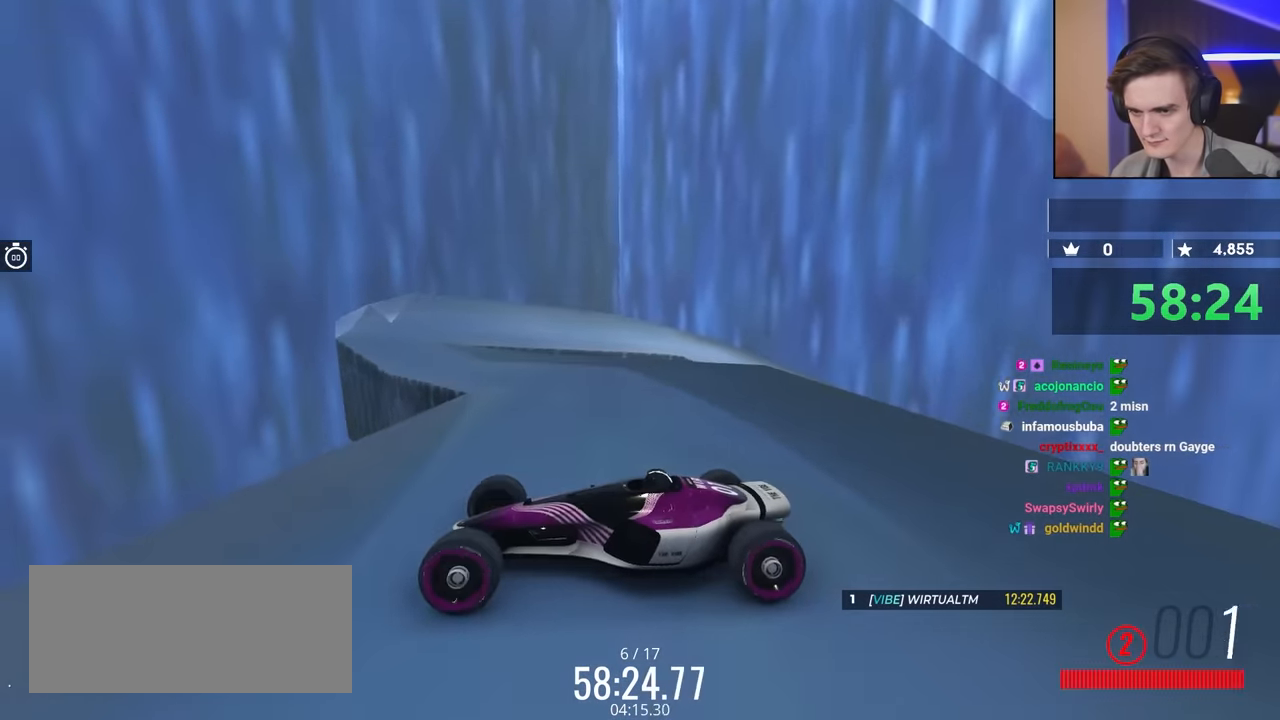
{"keys": ["brake", "up"], "events": [[367, "brake", "down"]]}
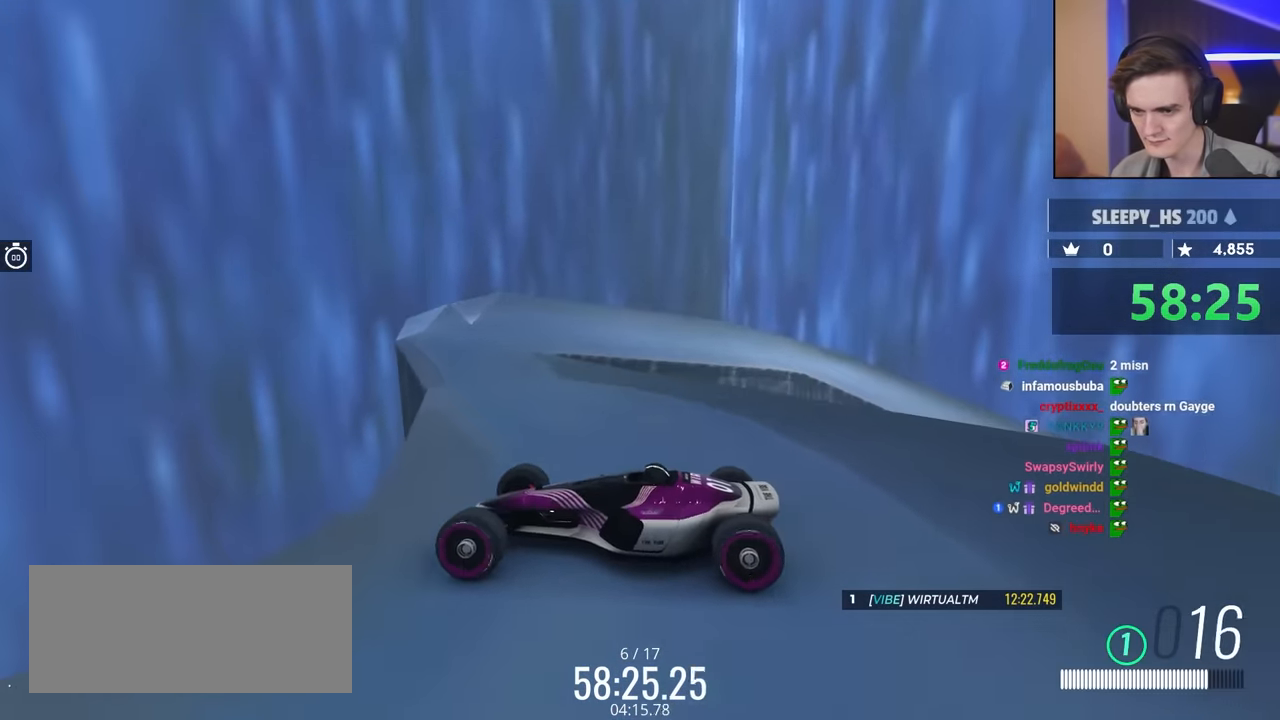
{"keys": ["right"], "events": [[17, "brake", "up"], [384, "right", "down"], [484, "up", "up"]]}
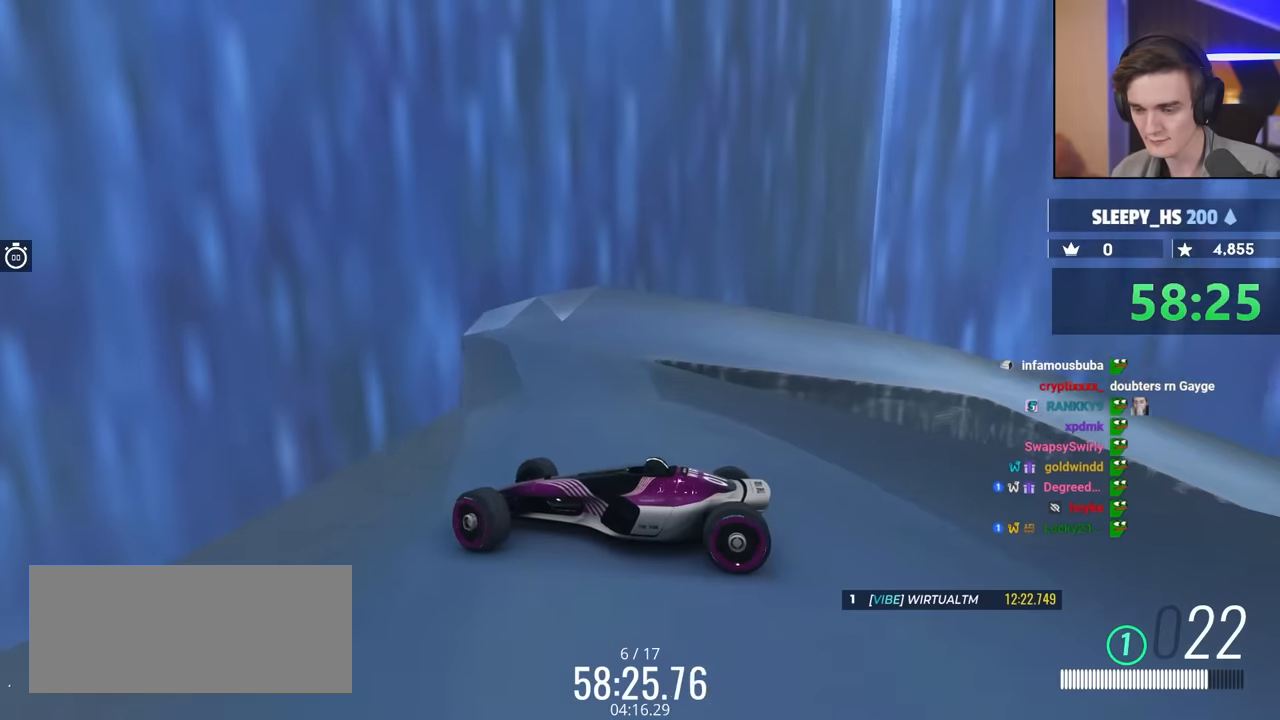
{"keys": ["brake", "right"], "events": [[500, "brake", "down"]]}
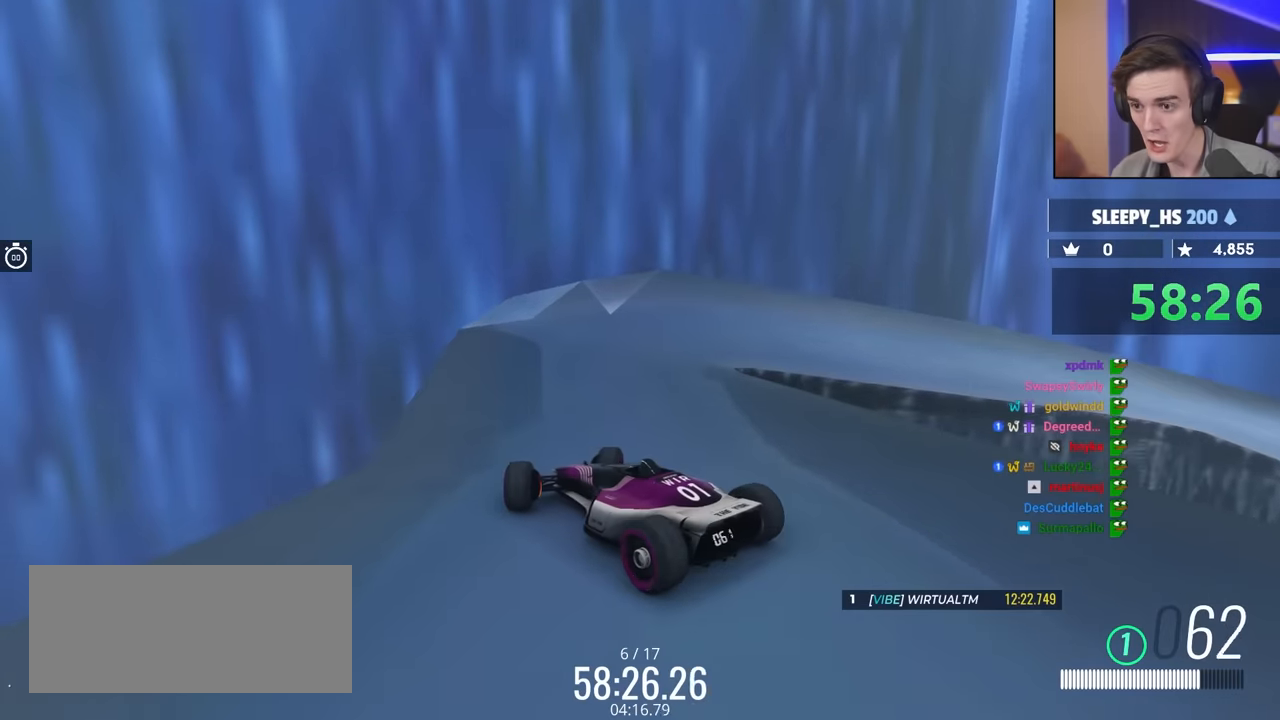
{"keys": ["brake", "right", "up"], "events": [[50, "up", "down"]]}
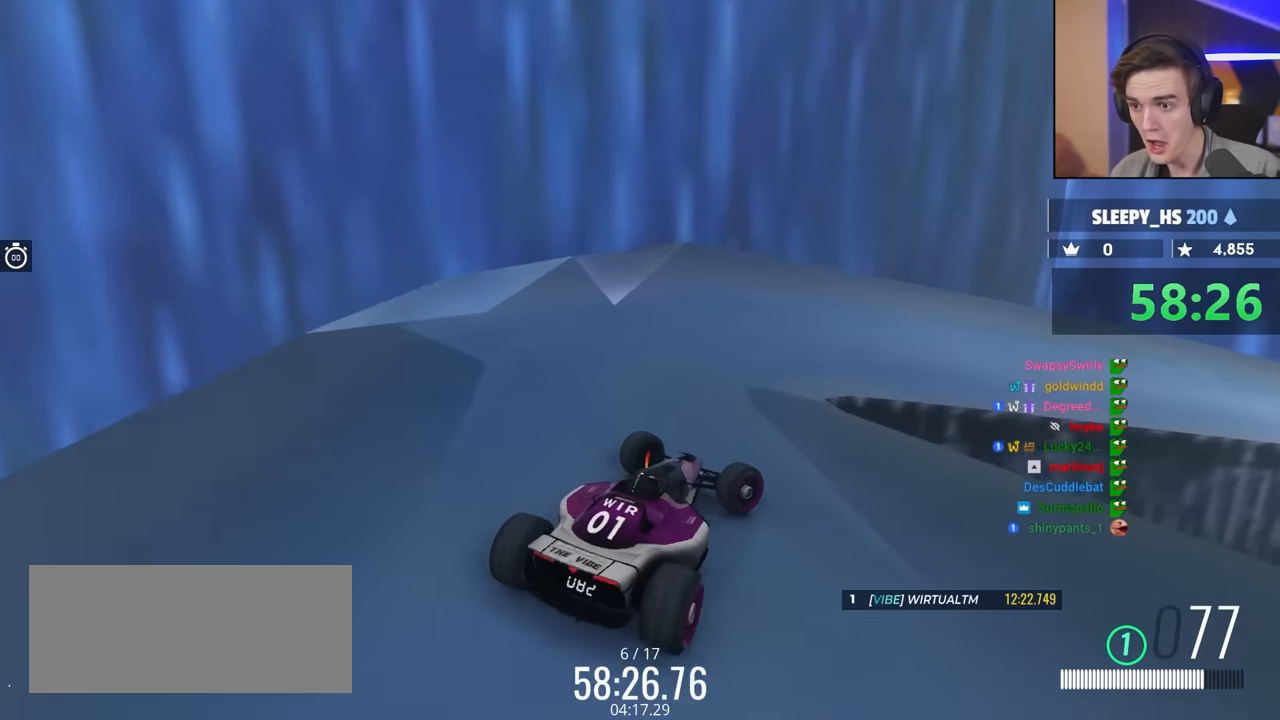
{"keys": ["left"], "events": [[100, "left", "down"], [100, "right", "up"], [150, "up", "up"], [200, "brake", "up"]]}
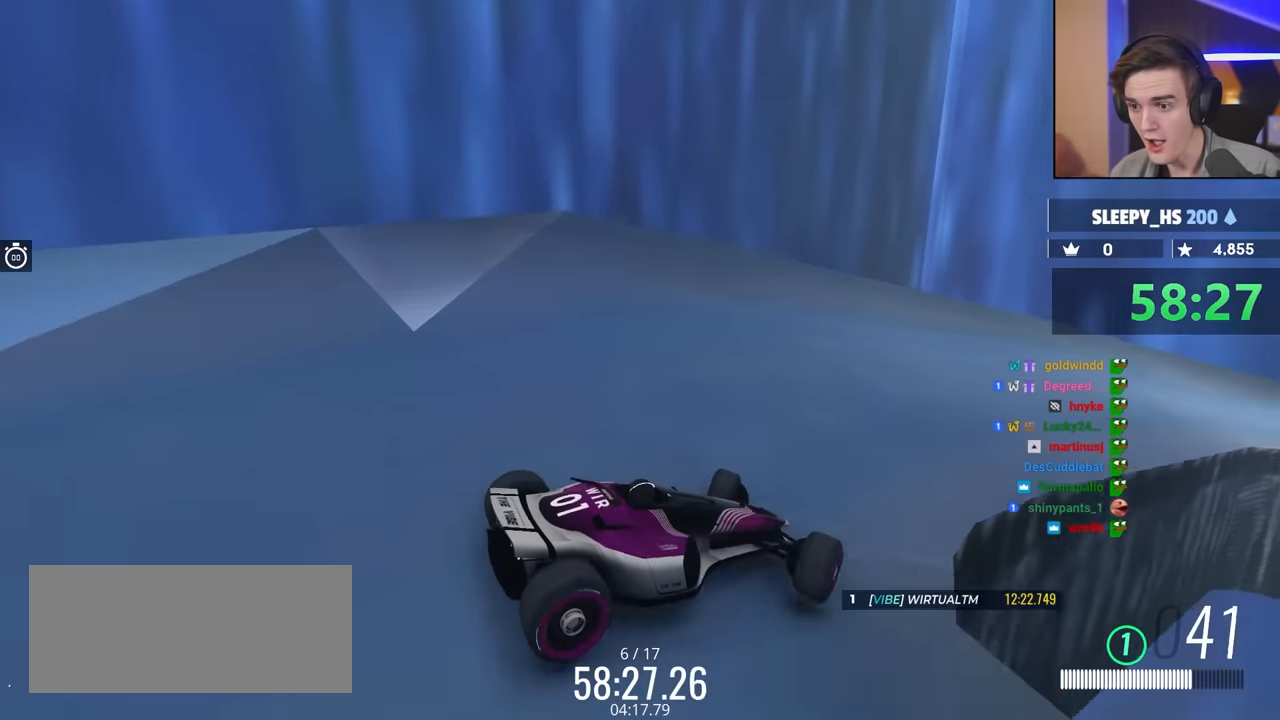
{"keys": ["left", "up"], "events": [[400, "up", "down"]]}
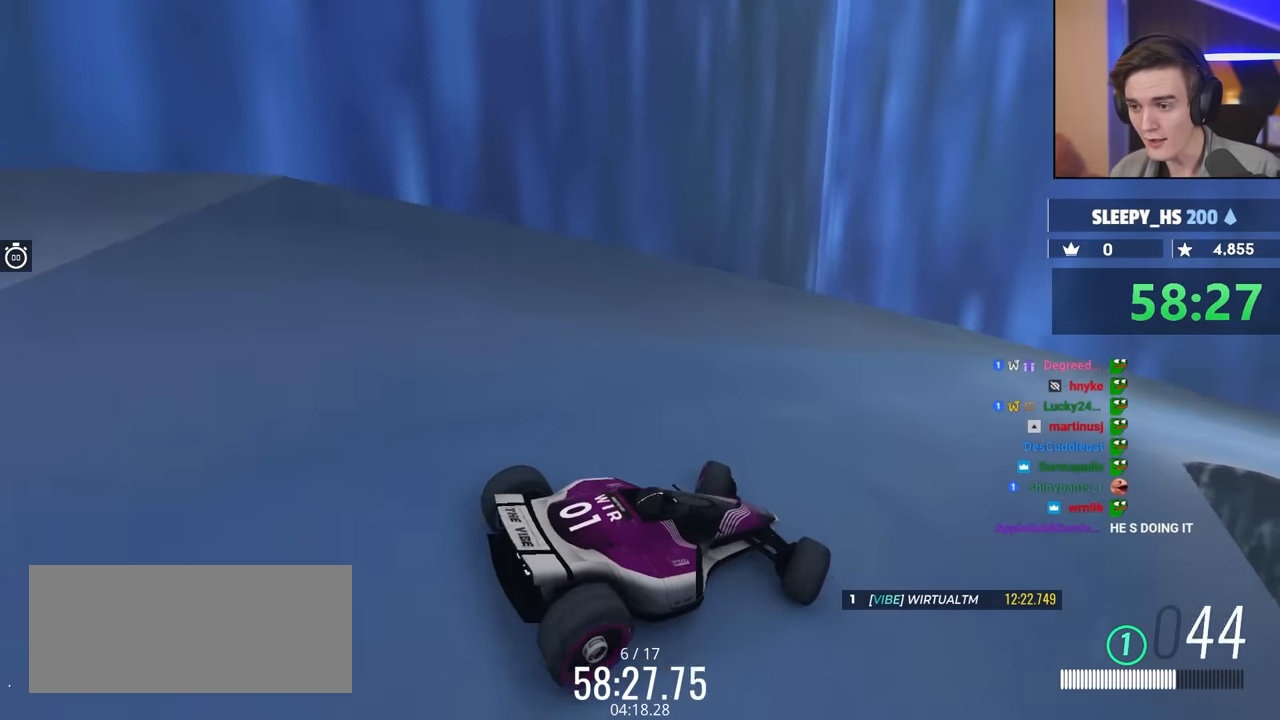
{"keys": ["left"], "events": [[467, "up", "up"]]}
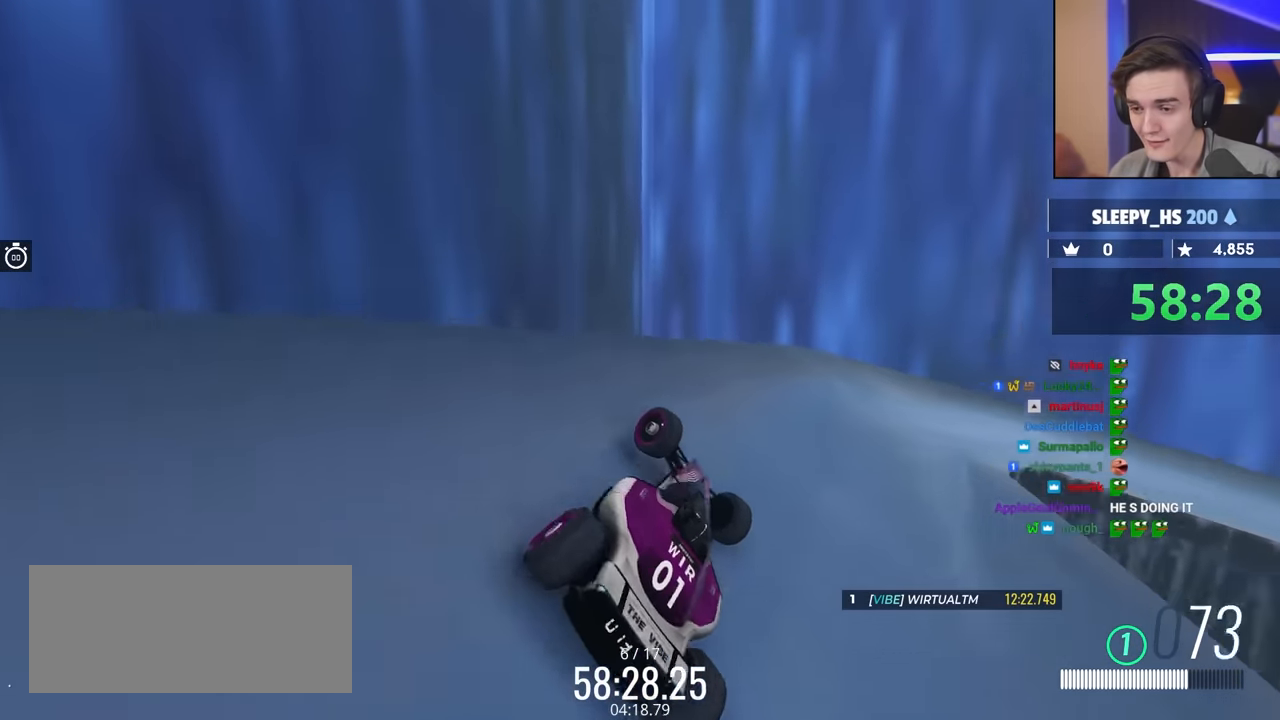
{"keys": ["brake", "right", "up"], "events": [[300, "up", "down"], [334, "left", "up"], [434, "brake", "down"], [484, "right", "down"]]}
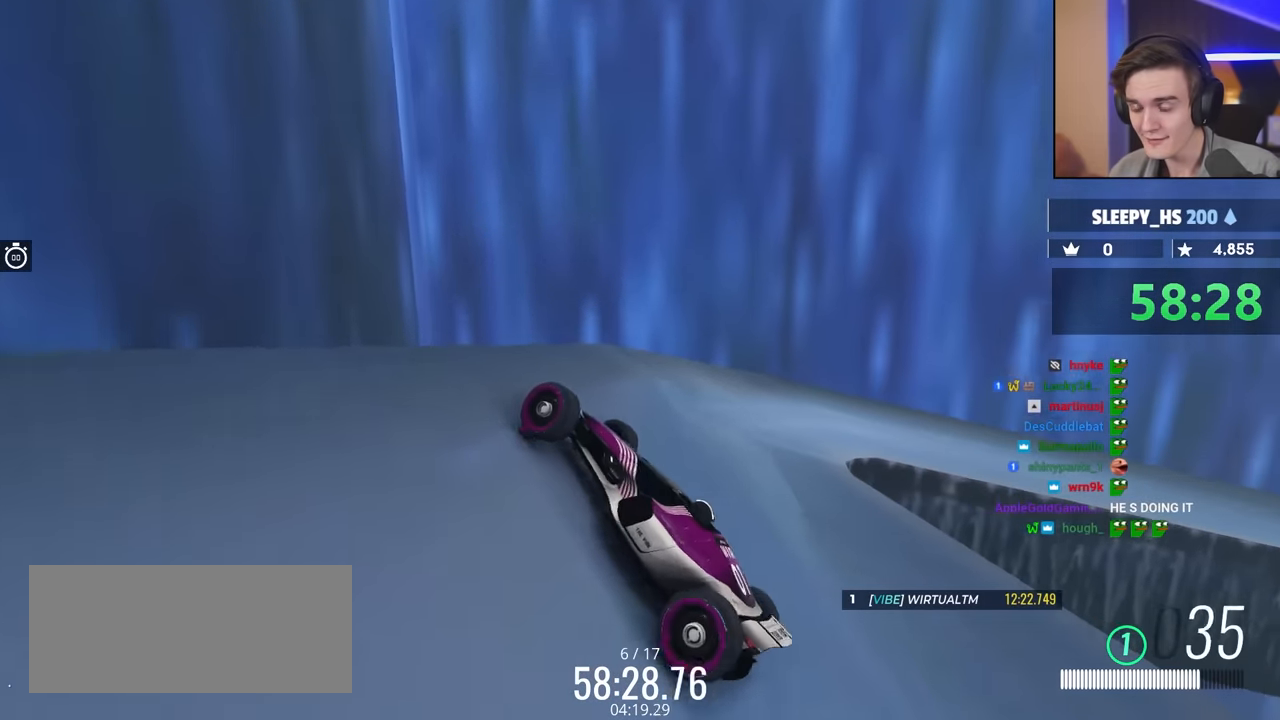
{"keys": ["up"], "events": [[267, "right", "up"], [400, "right", "down"], [500, "brake", "up"], [500, "right", "up"]]}
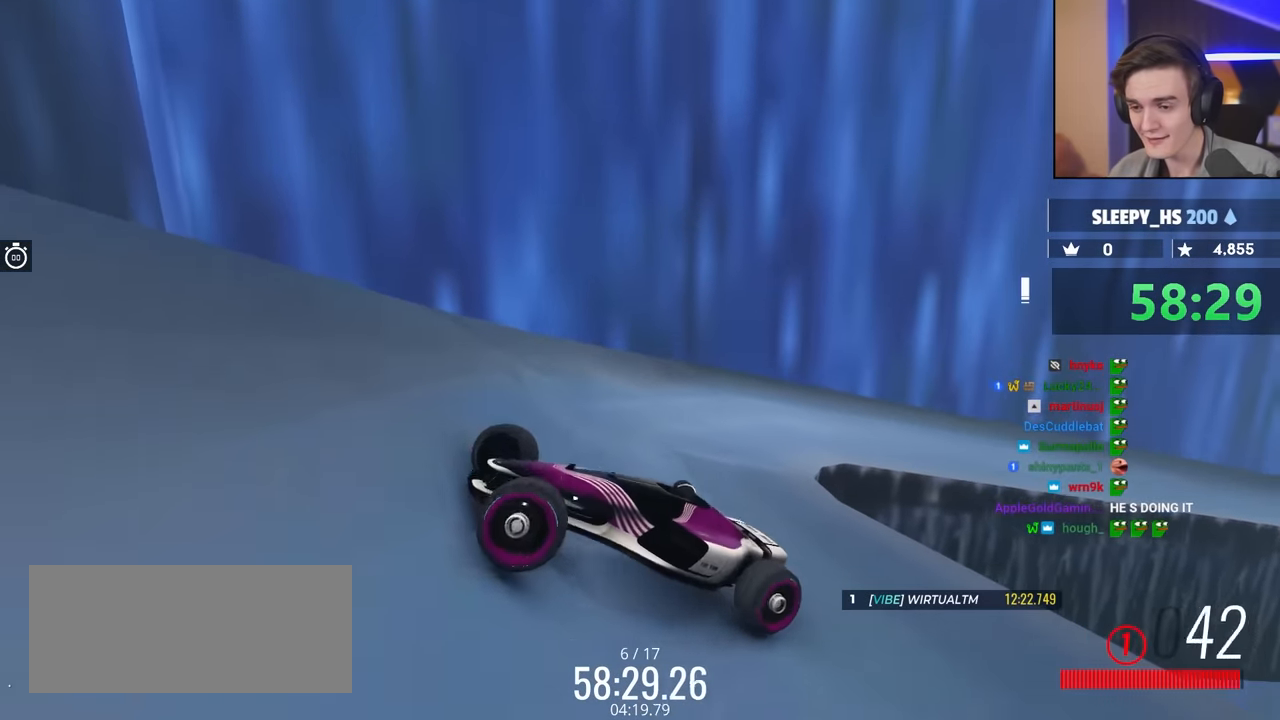
{"keys": ["brake", "left", "up"], "events": [[34, "up", "up"], [134, "brake", "down"], [184, "up", "down"], [334, "left", "down"]]}
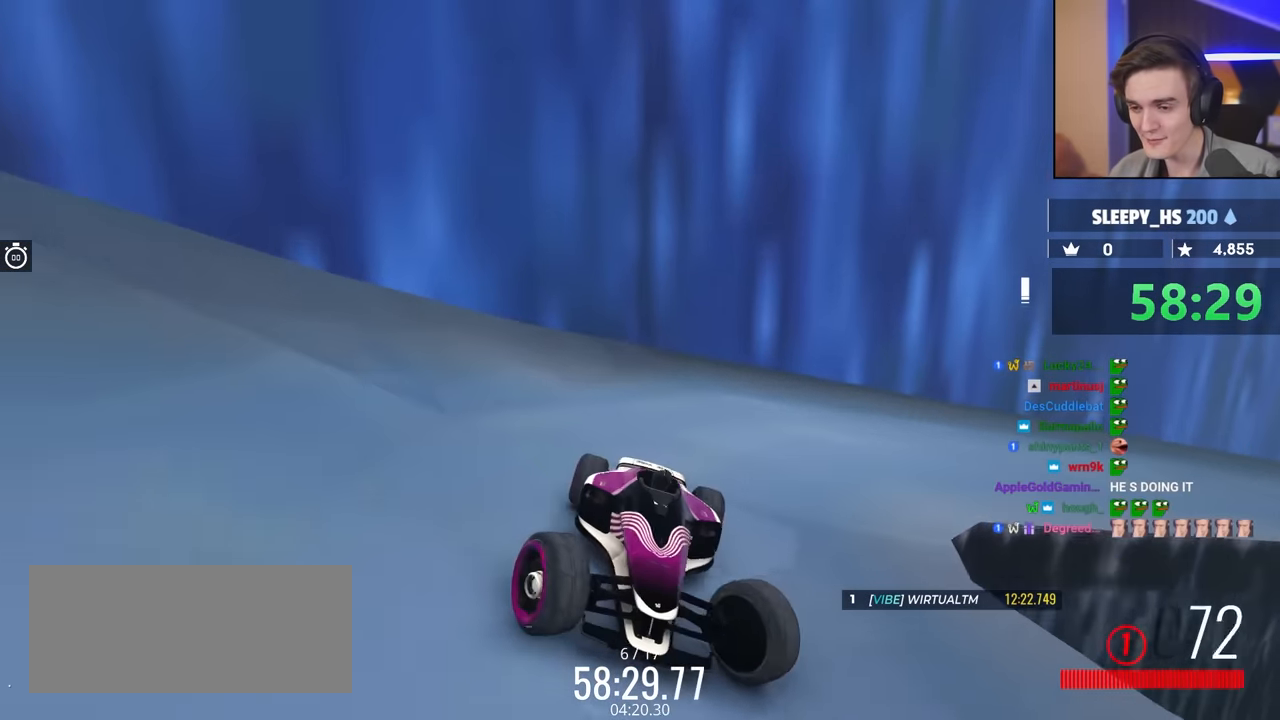
{"keys": ["brake", "right", "up"], "events": [[284, "left", "up"], [367, "right", "down"]]}
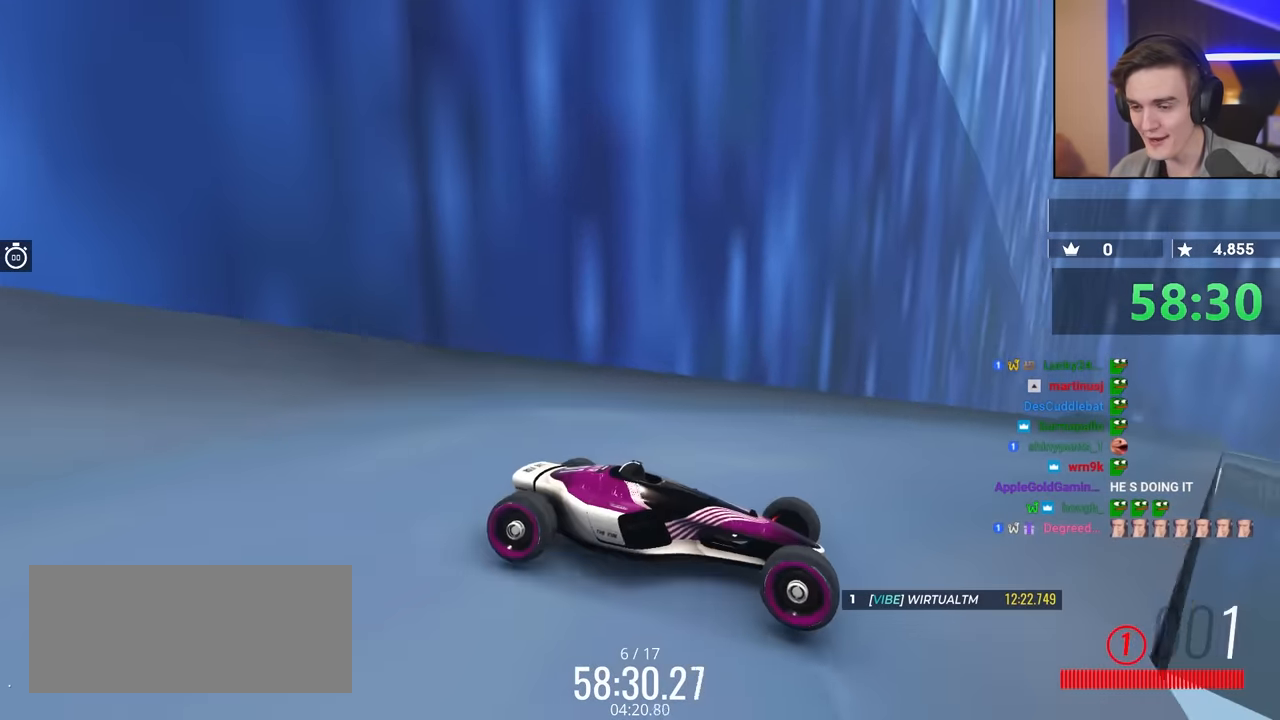
{"keys": ["brake", "up"], "events": [[334, "right", "up"]]}
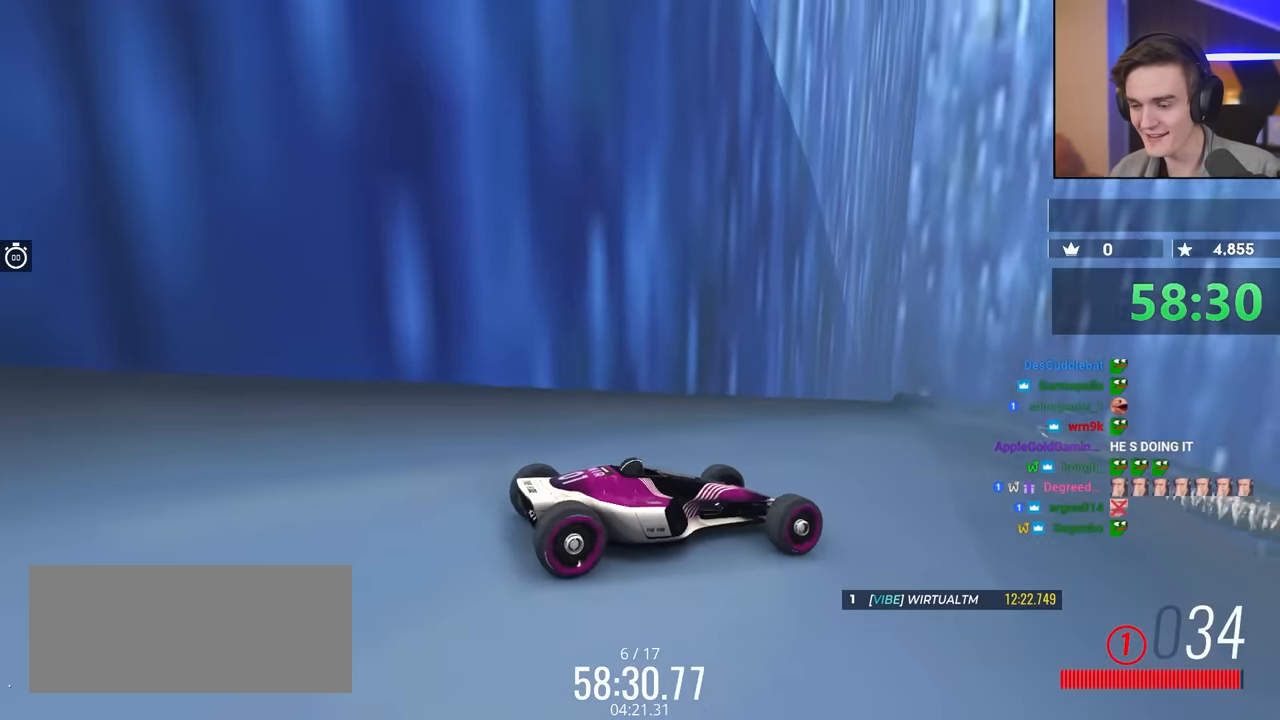
{"keys": ["left", "up"], "events": [[34, "brake", "up"], [400, "left", "down"]]}
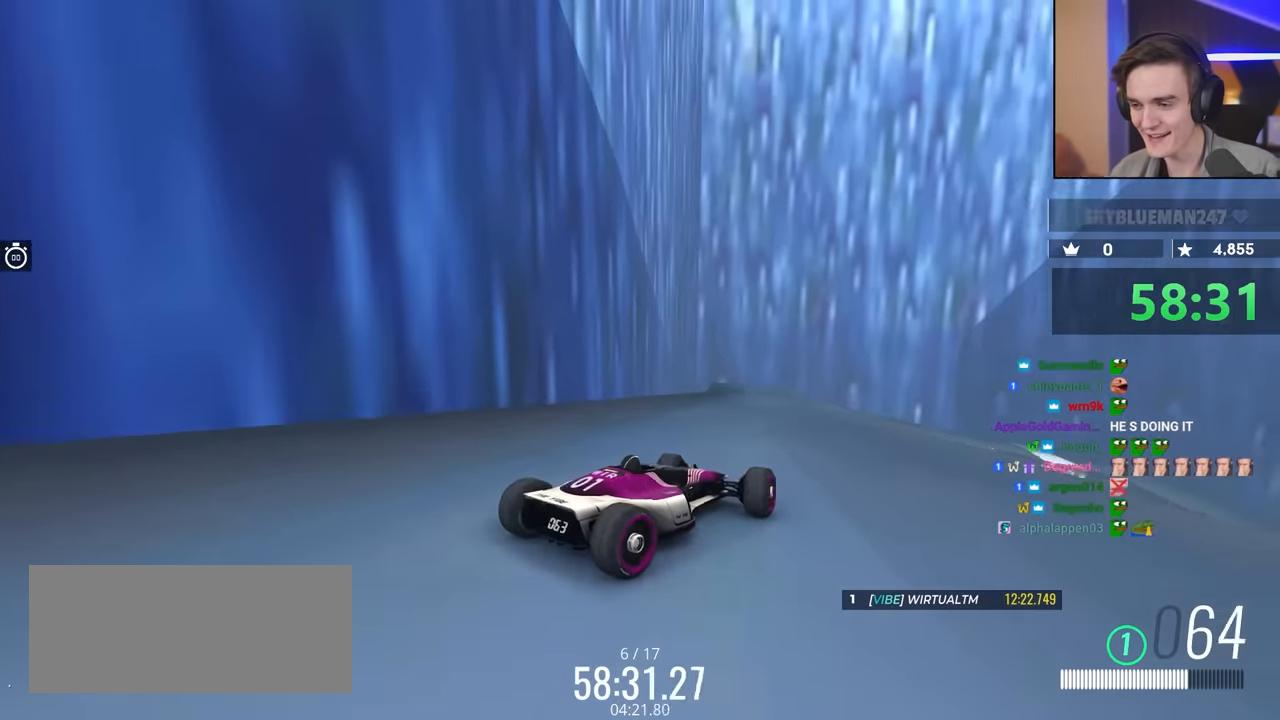
{"keys": ["left", "up"], "events": [[84, "left", "up"], [417, "left", "down"]]}
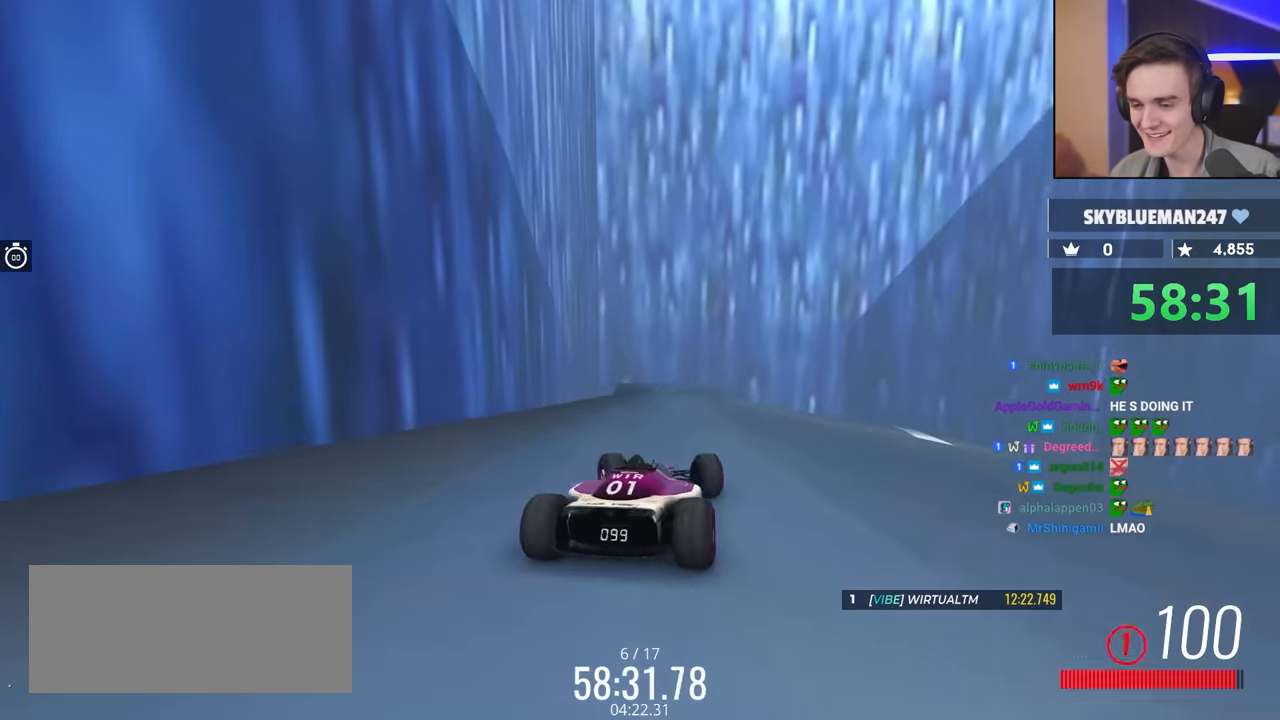
{"keys": ["right"], "events": [[50, "left", "up"], [50, "right", "down"], [250, "right", "up"], [434, "up", "up"], [484, "right", "down"]]}
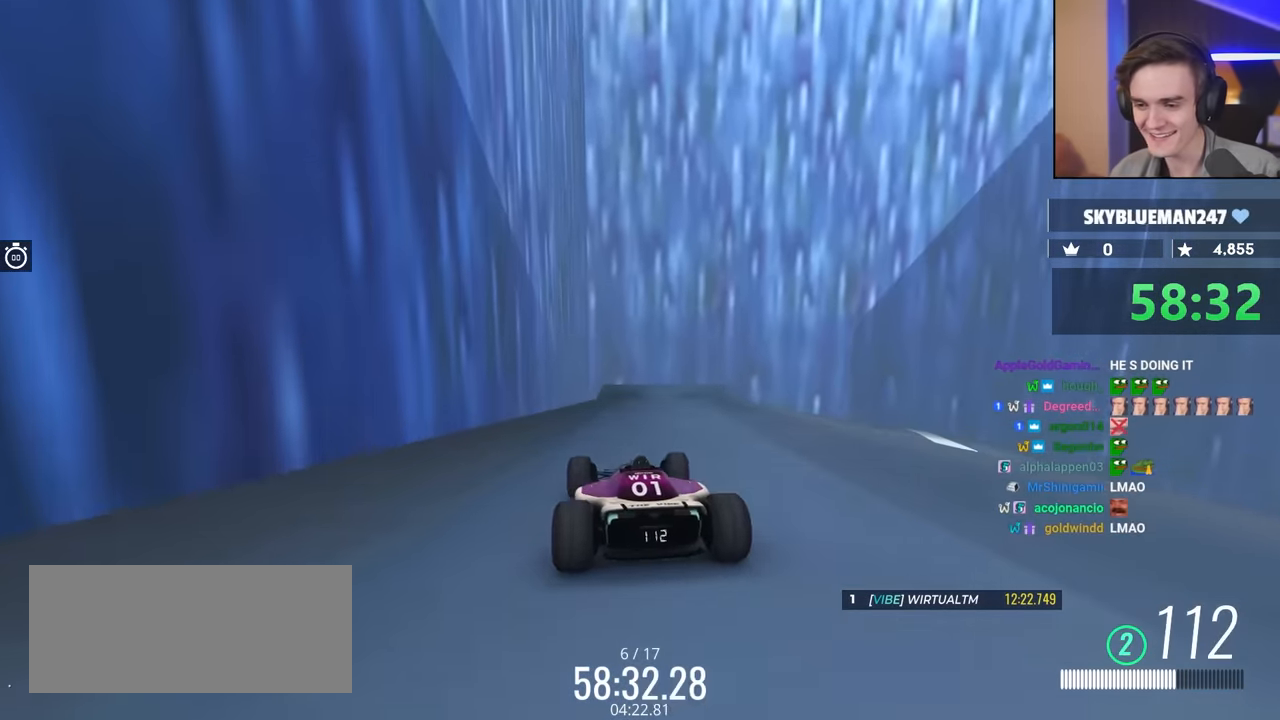
{"keys": ["brake", "left"], "events": [[217, "brake", "down"], [400, "right", "up"], [450, "left", "down"]]}
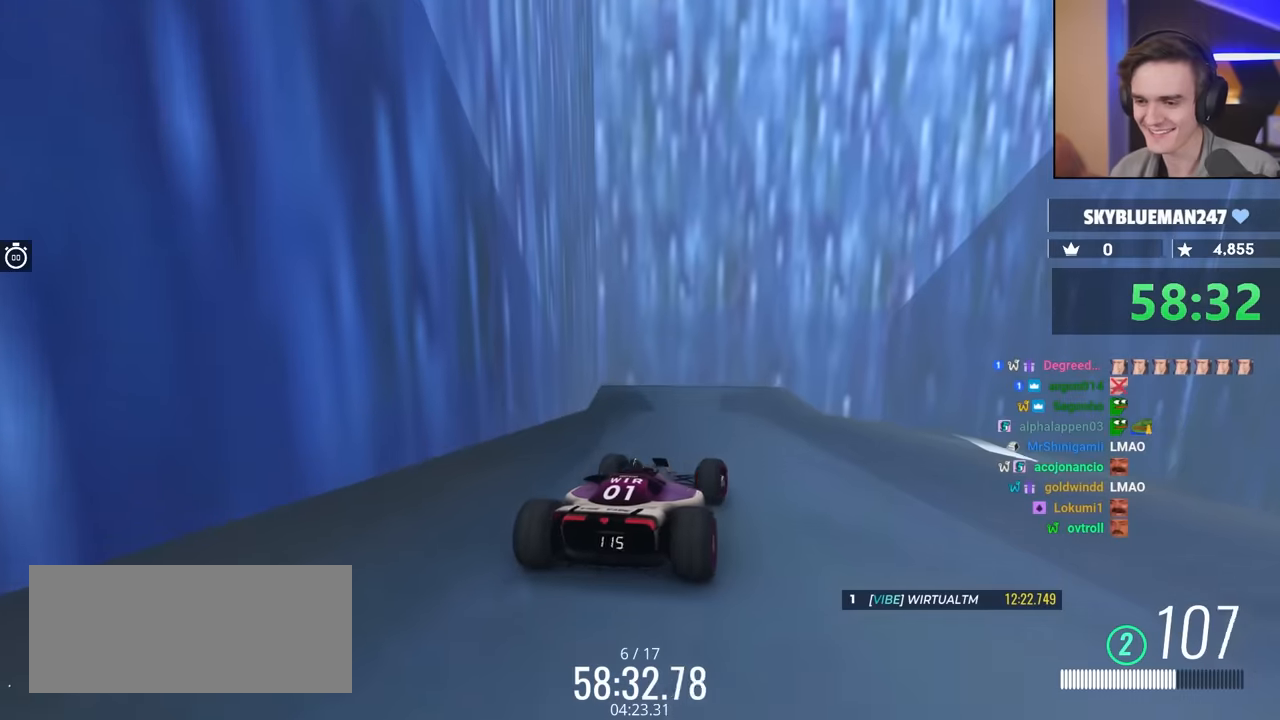
{"keys": ["brake"], "events": [[134, "brake", "up"], [234, "left", "up"], [367, "brake", "down"]]}
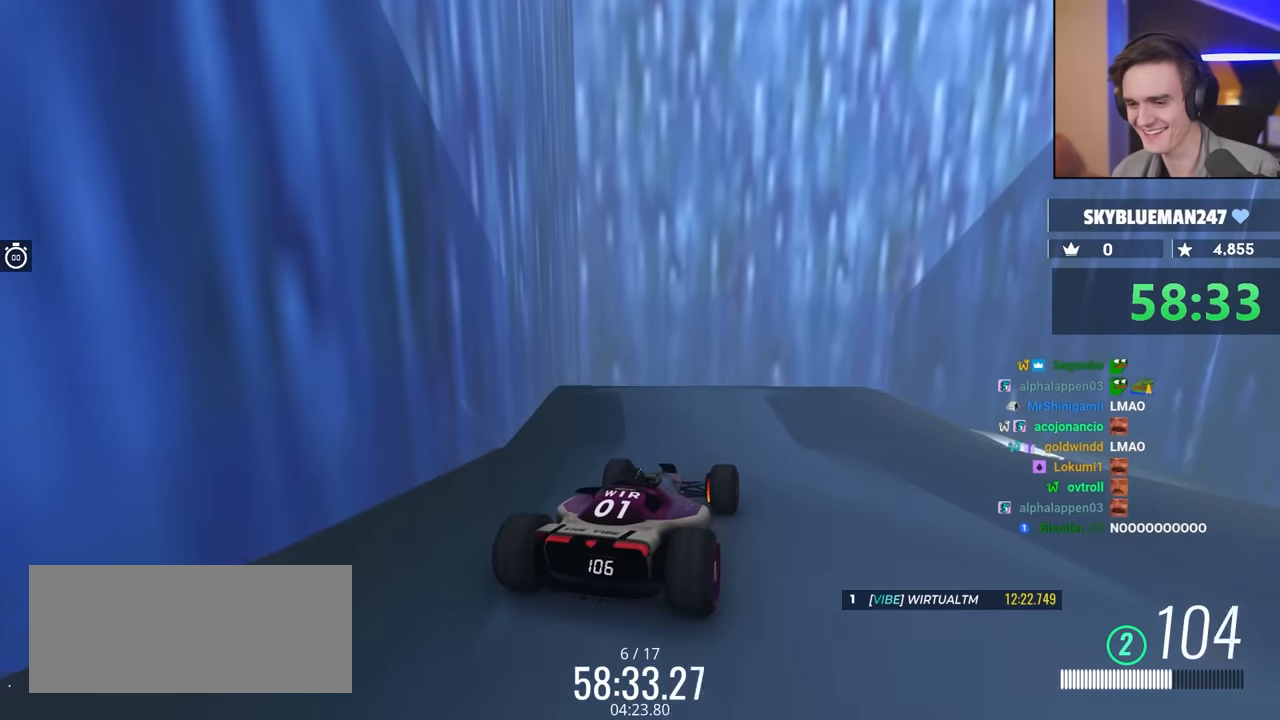
{"keys": [], "events": [[150, "left", "down"], [250, "left", "up"], [334, "brake", "up"]]}
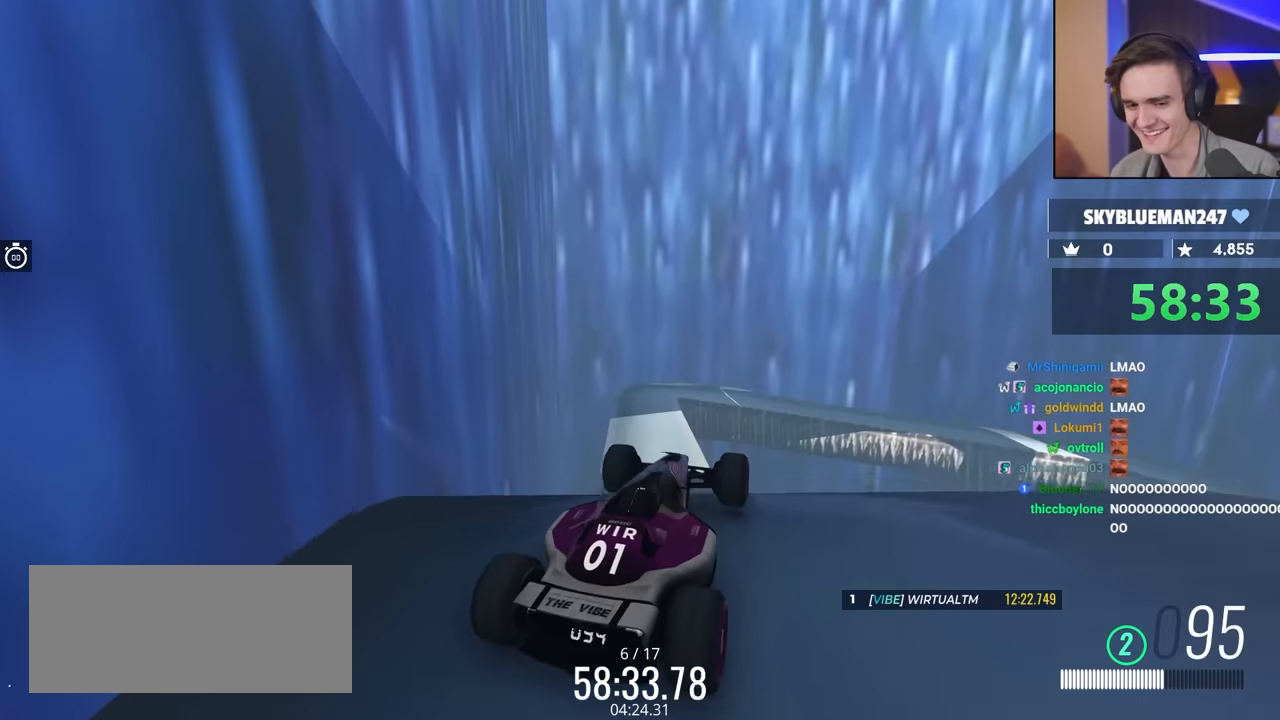
{"keys": ["brake"], "events": [[34, "left", "down"], [234, "left", "up"], [467, "brake", "down"]]}